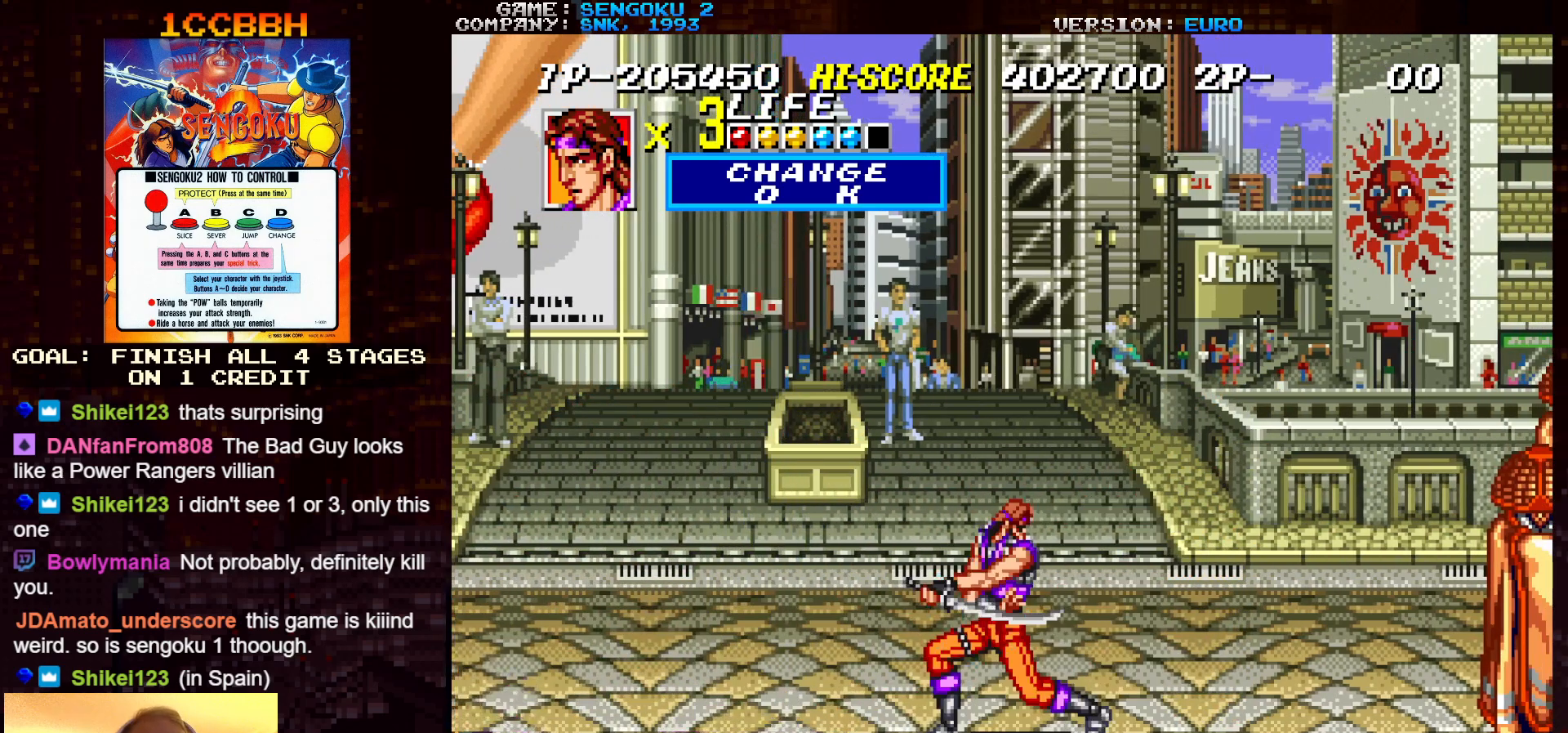
Gameplay with a controller (arcade stick); each line is a JSON object with the inputs held at the frame after it. "events" lists button and stick changes between this image and that frame as [ms after this image, input, new state], when the widget could be followed in between. Not read: C L3 R3.
{"buttons": [], "left_stick": "right", "events": [[133, "SQUARE", "up"], [133, "TRIANGLE", "up"], [150, "R1", "up"], [217, "left_stick", "right"]]}
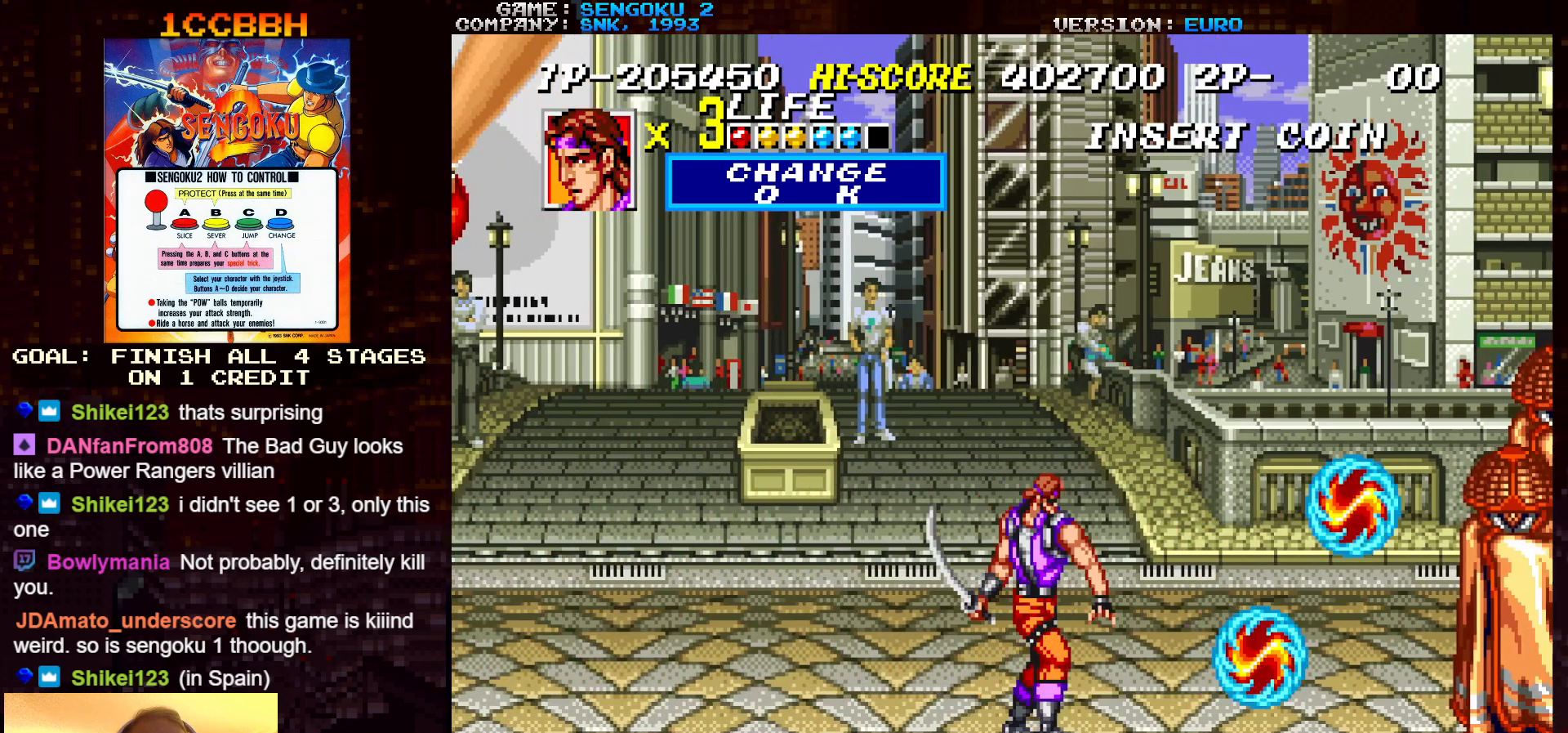
{"buttons": [], "left_stick": "left", "events": [[433, "left_stick", "left"]]}
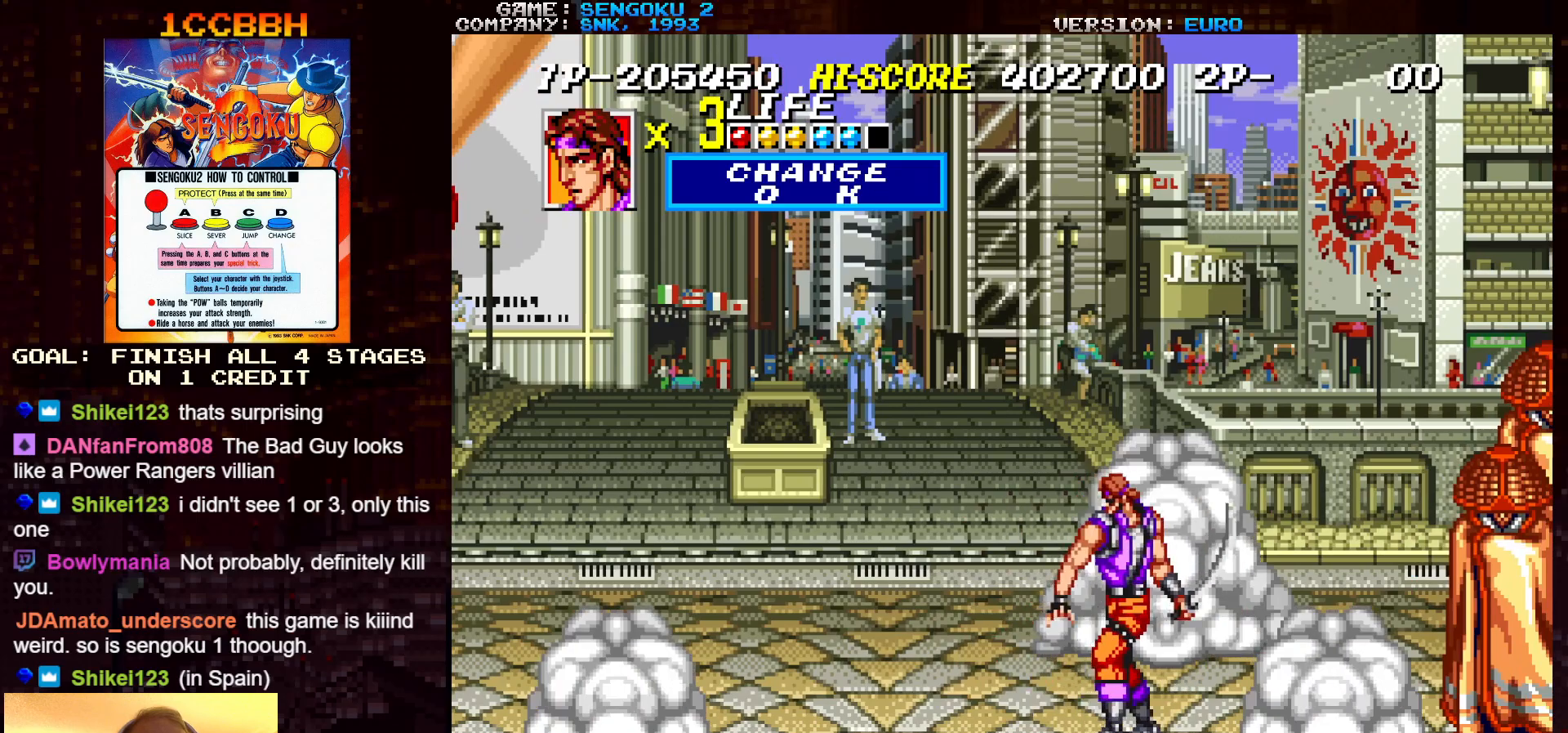
{"buttons": [], "left_stick": "down-left", "events": [[400, "left_stick", "down-left"]]}
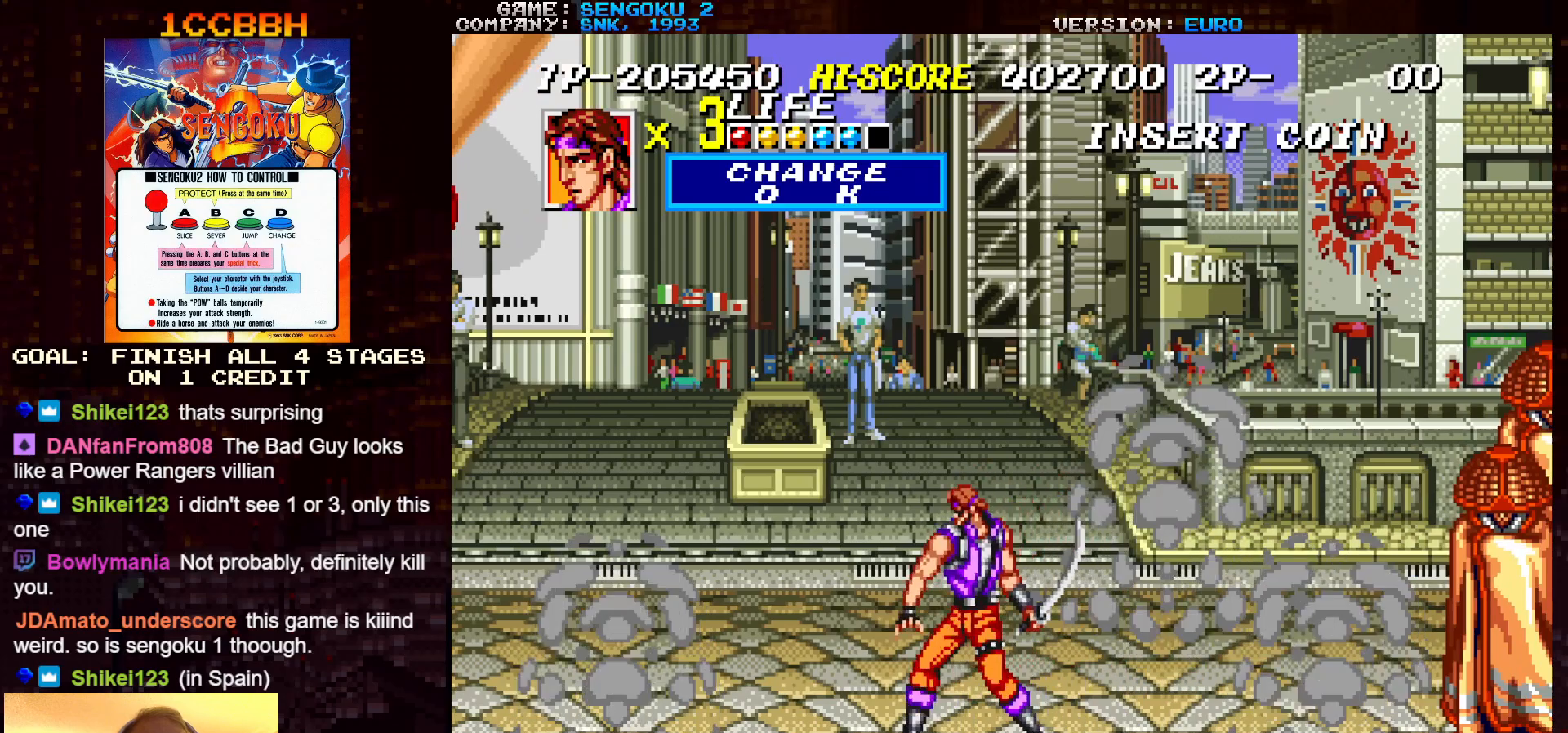
{"buttons": ["TRIANGLE"], "left_stick": "right", "events": [[233, "TRIANGLE", "down"], [300, "TRIANGLE", "up"], [317, "left_stick", "center"], [400, "TRIANGLE", "down"], [400, "left_stick", "left"], [433, "TRIANGLE", "up"], [467, "TRIANGLE", "down"], [467, "left_stick", "right"]]}
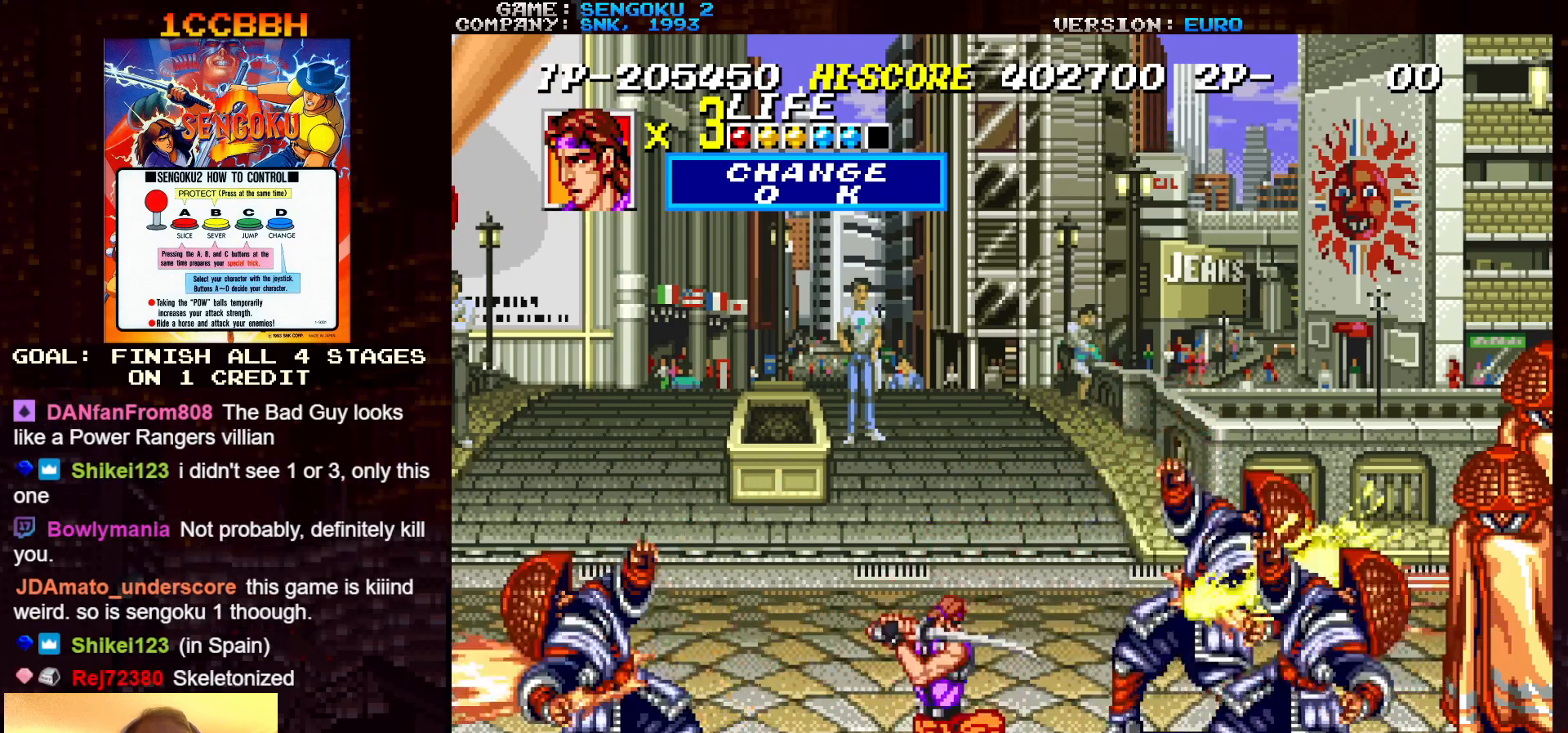
{"buttons": [], "left_stick": "center", "events": [[17, "TRIANGLE", "up"], [17, "left_stick", "left"], [50, "TRIANGLE", "down"], [67, "TRIANGLE", "up"], [83, "left_stick", "right"], [117, "TRIANGLE", "down"], [133, "TRIANGLE", "up"], [183, "left_stick", "down"], [233, "TRIANGLE", "down"], [267, "TRIANGLE", "up"], [300, "TRIANGLE", "down"], [300, "left_stick", "right"], [383, "TRIANGLE", "up"], [450, "left_stick", "center"]]}
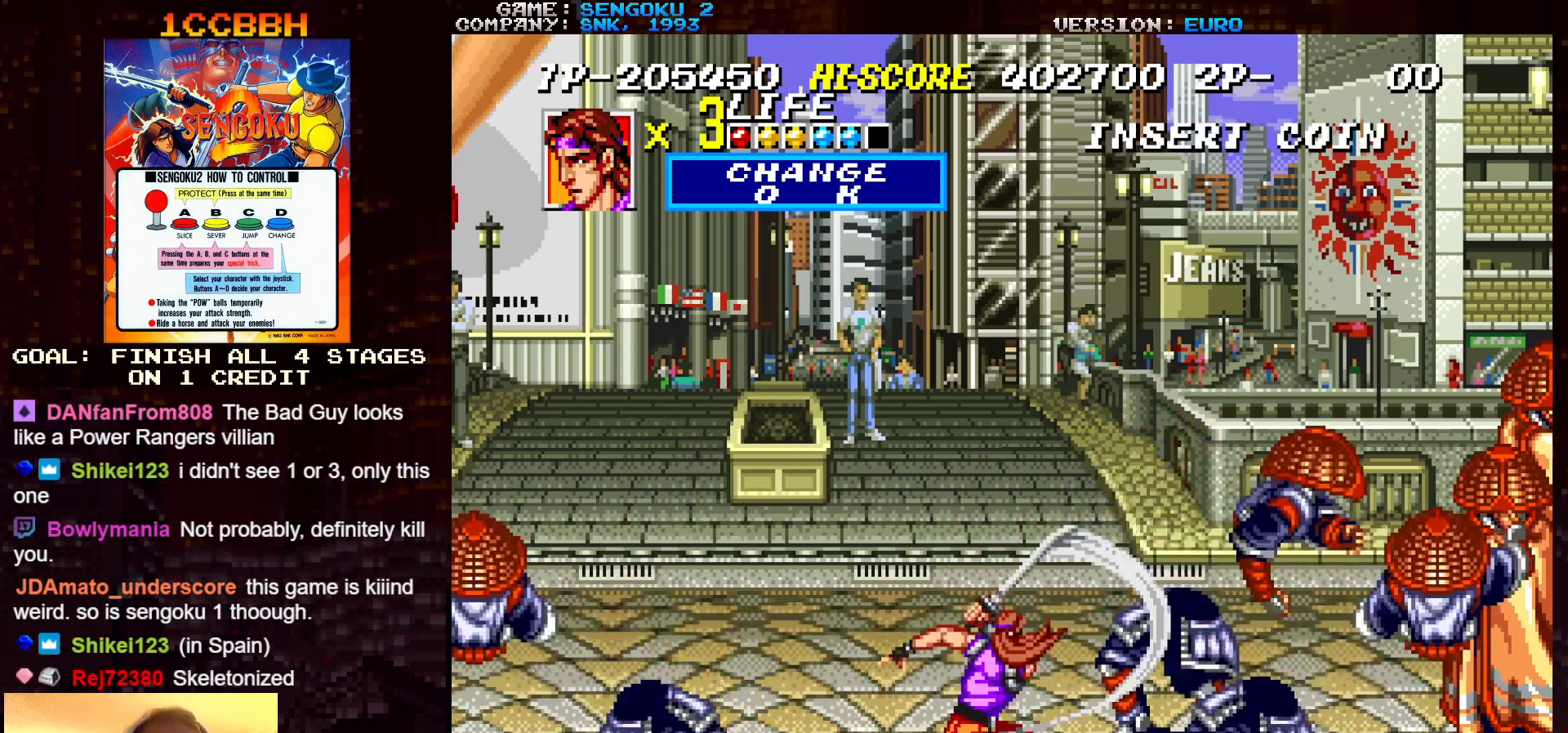
{"buttons": [], "left_stick": "up-right", "events": [[183, "left_stick", "right"], [350, "left_stick", "up-right"]]}
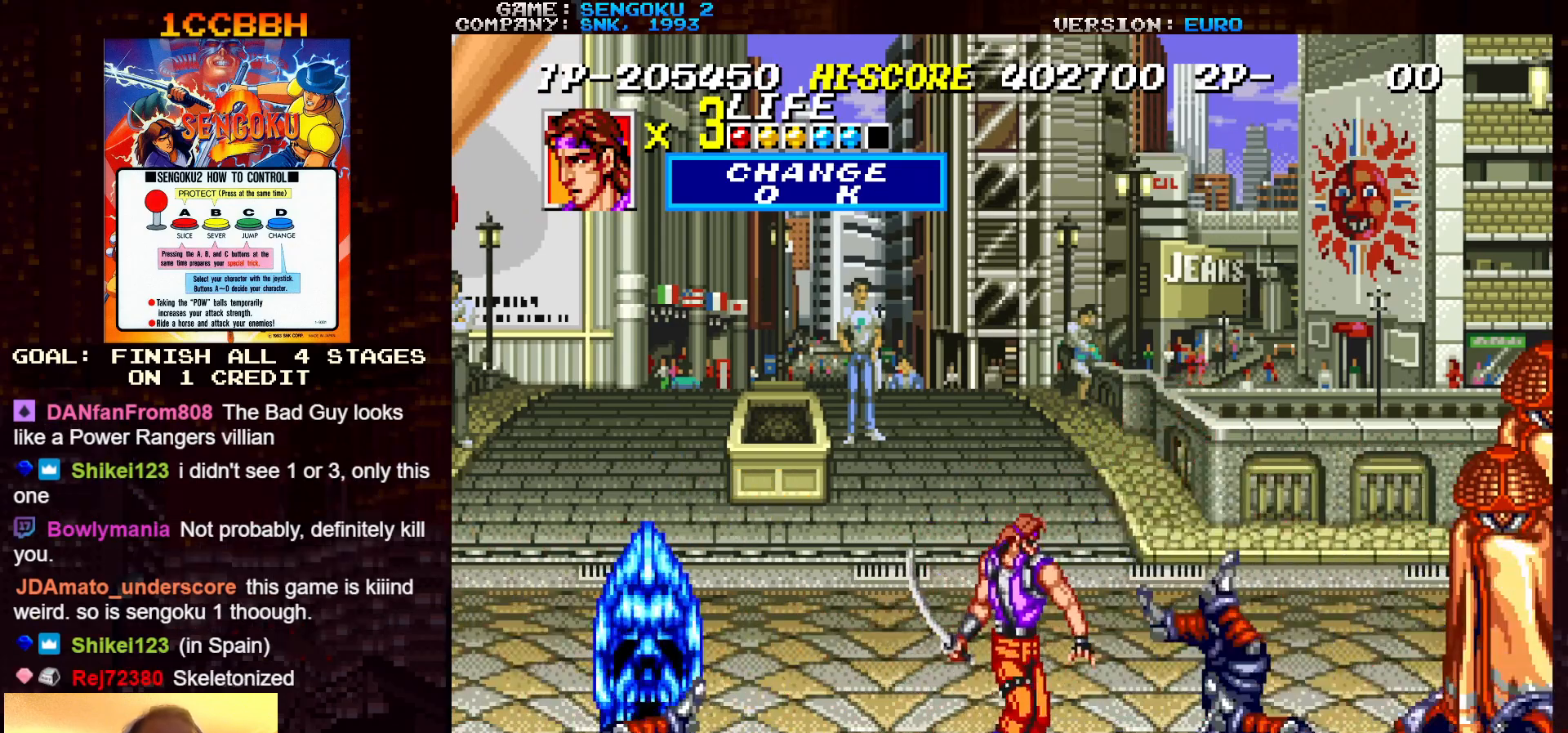
{"buttons": [], "left_stick": "left", "events": [[300, "left_stick", "left"]]}
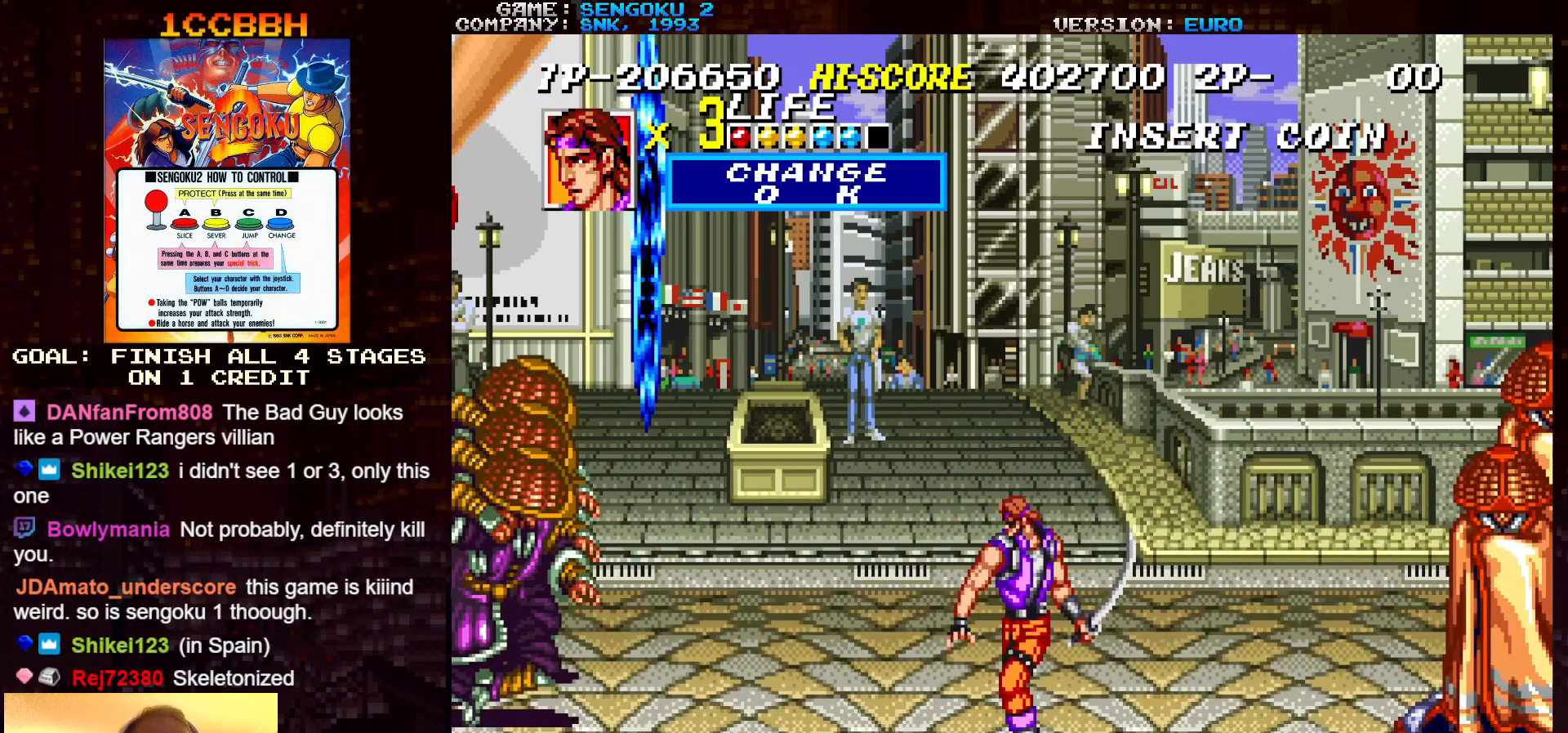
{"buttons": ["TRIANGLE"], "left_stick": "left", "events": [[133, "left_stick", "center"], [250, "TRIANGLE", "down"], [283, "left_stick", "up"], [300, "TRIANGLE", "up"], [400, "TRIANGLE", "down"], [417, "left_stick", "left"], [450, "TRIANGLE", "up"], [483, "TRIANGLE", "down"]]}
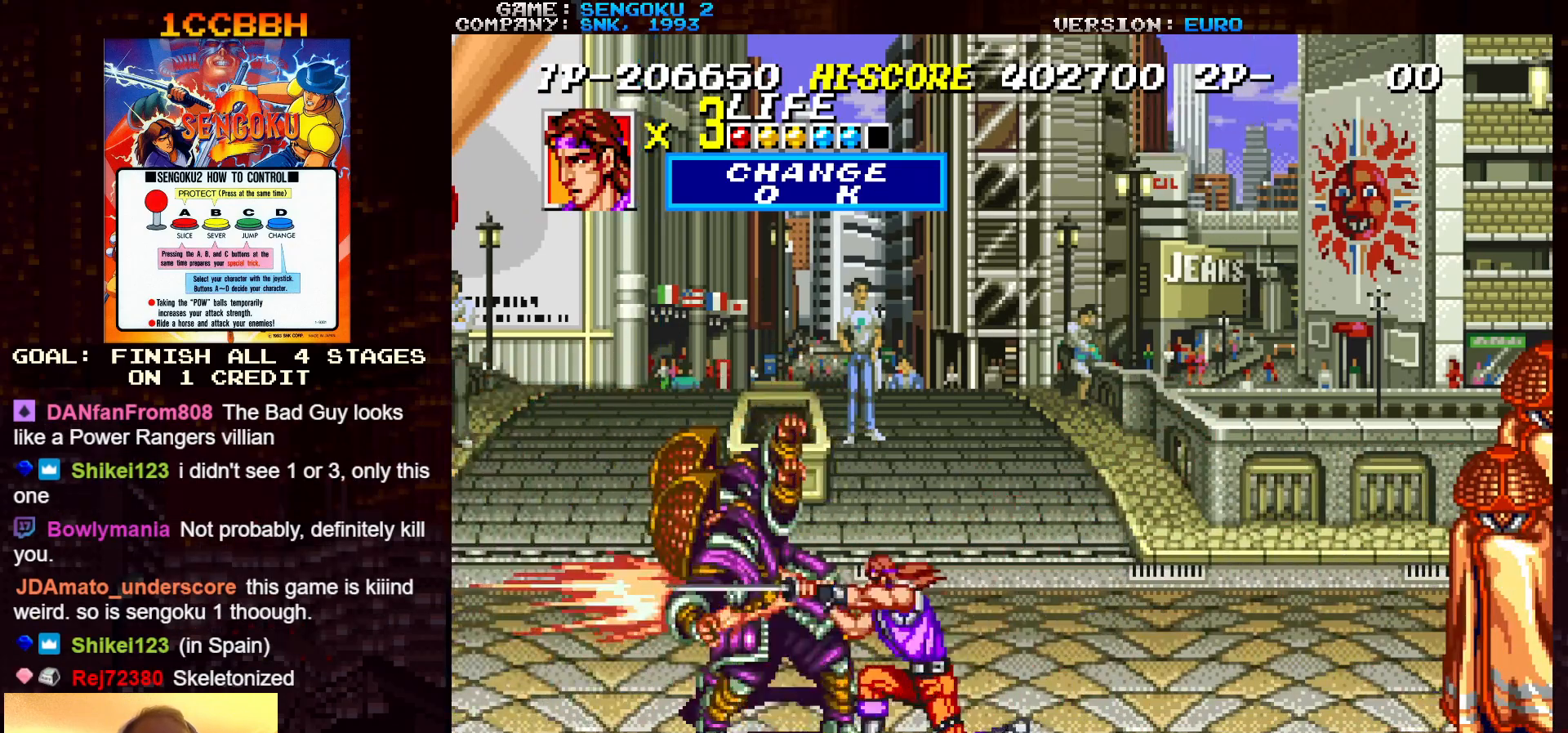
{"buttons": [], "left_stick": "center", "events": [[17, "left_stick", "center"], [33, "TRIANGLE", "up"], [67, "TRIANGLE", "down"], [83, "TRIANGLE", "up"], [83, "left_stick", "left"], [133, "TRIANGLE", "down"], [133, "left_stick", "center"], [167, "TRIANGLE", "up"], [200, "TRIANGLE", "down"], [200, "left_stick", "left"], [217, "TRIANGLE", "up"], [267, "TRIANGLE", "down"], [267, "left_stick", "center"], [300, "TRIANGLE", "up"]]}
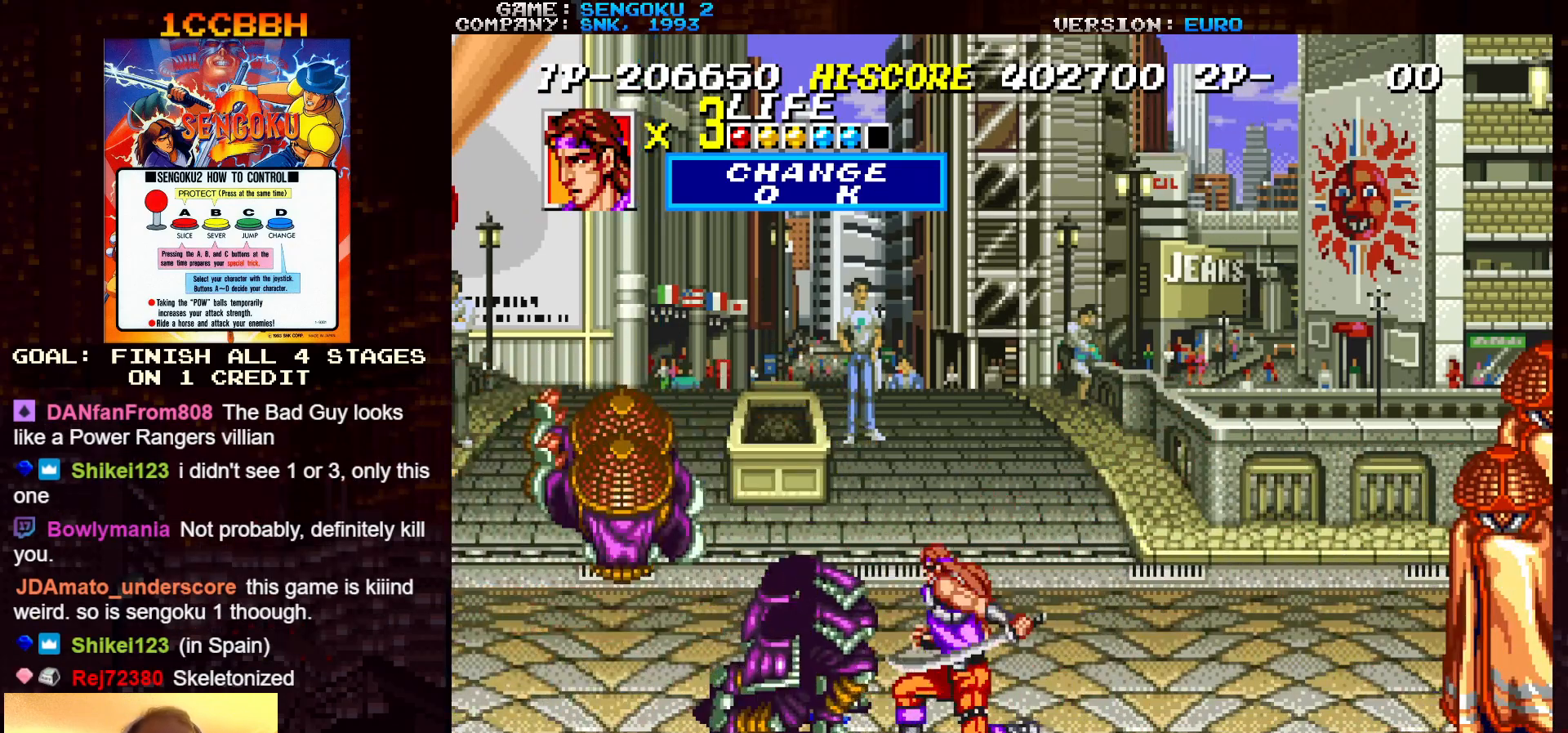
{"buttons": [], "left_stick": "right", "events": [[50, "left_stick", "right"]]}
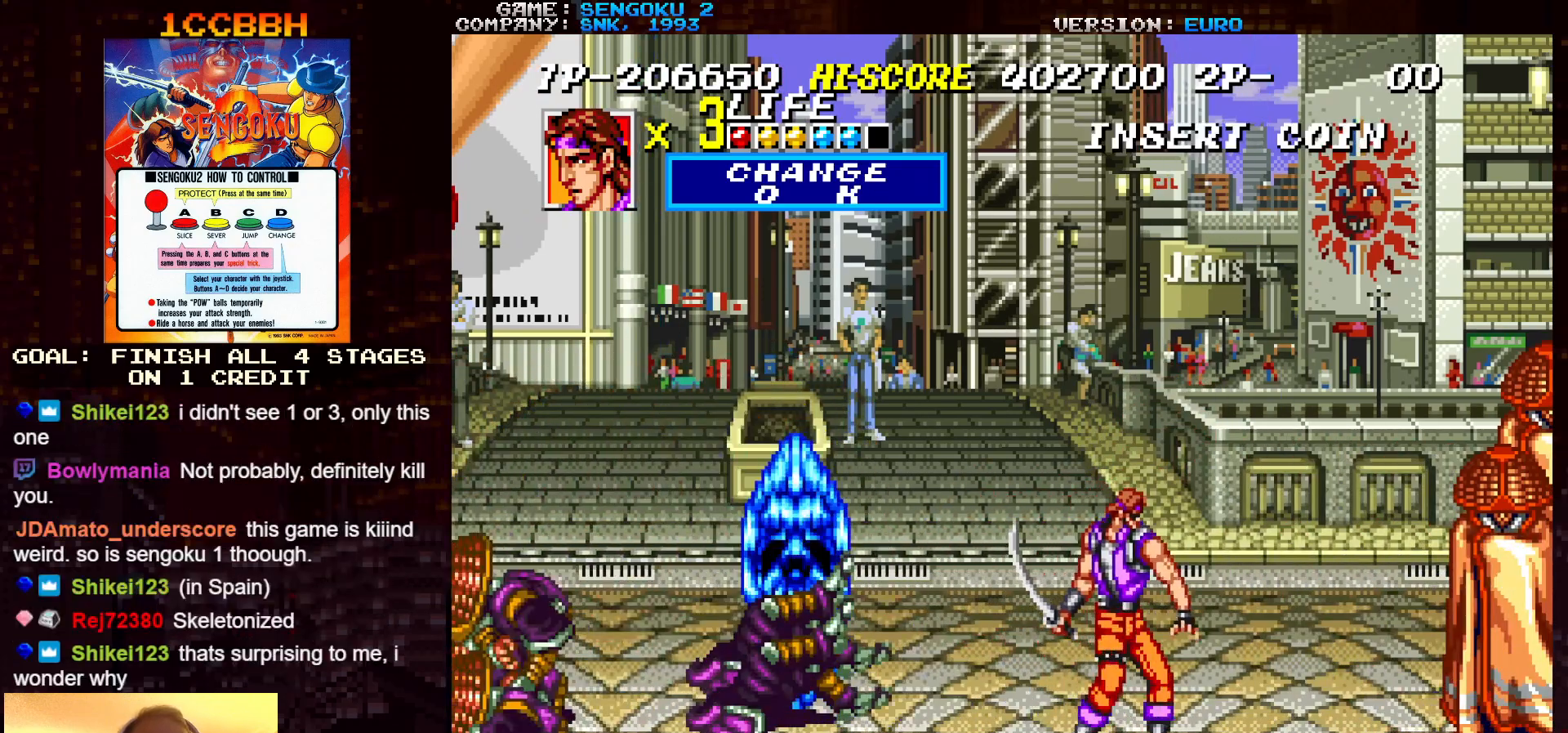
{"buttons": ["SQUARE", "TRIANGLE", "R1"], "left_stick": "right", "events": [[50, "left_stick", "center"], [100, "left_stick", "left"], [217, "left_stick", "up-left"], [350, "left_stick", "center"], [433, "left_stick", "right"], [467, "R1", "down"], [467, "SQUARE", "down"], [467, "TRIANGLE", "down"]]}
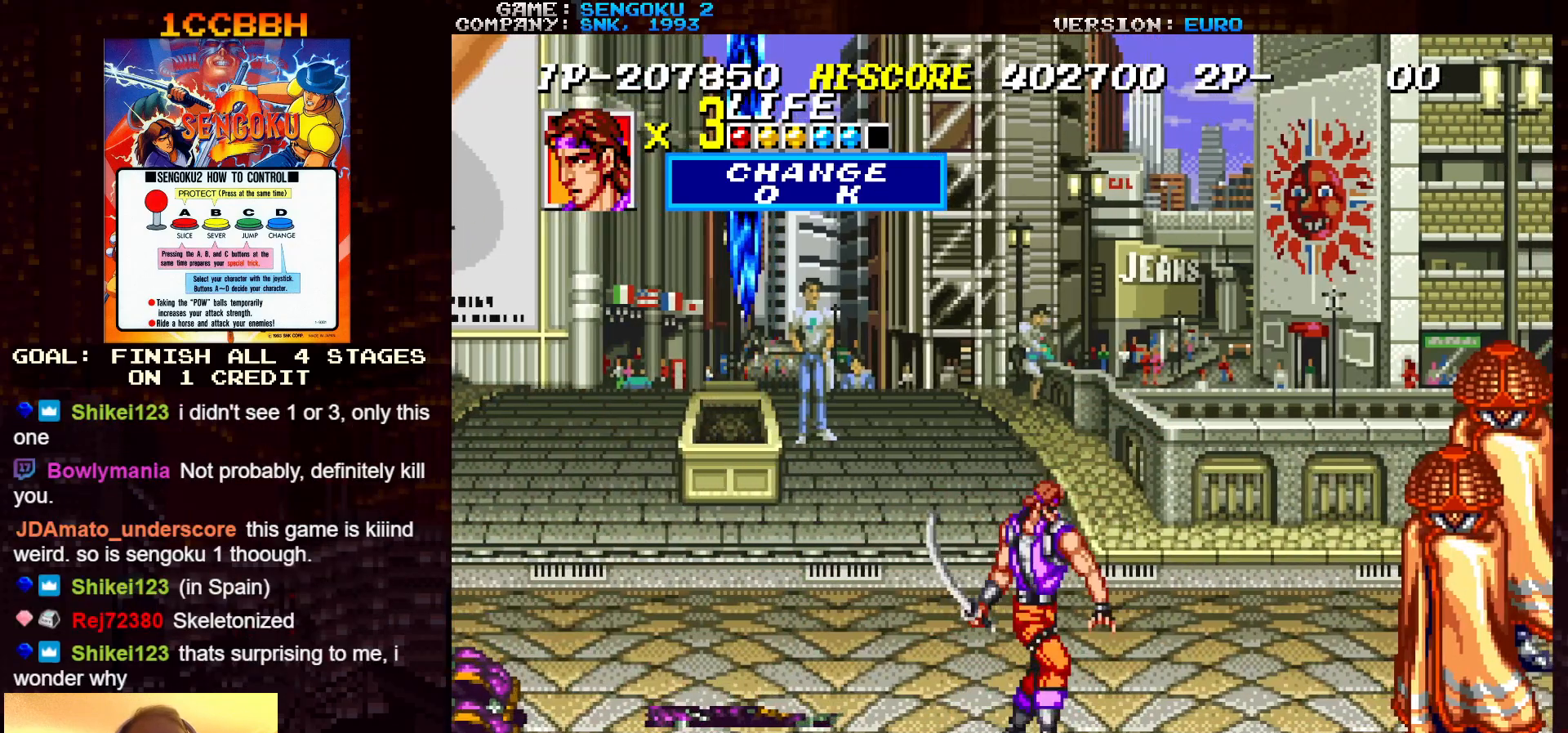
{"buttons": [], "left_stick": "right", "events": [[67, "left_stick", "center"], [417, "R1", "up"], [417, "SQUARE", "up"], [417, "TRIANGLE", "up"], [483, "left_stick", "right"]]}
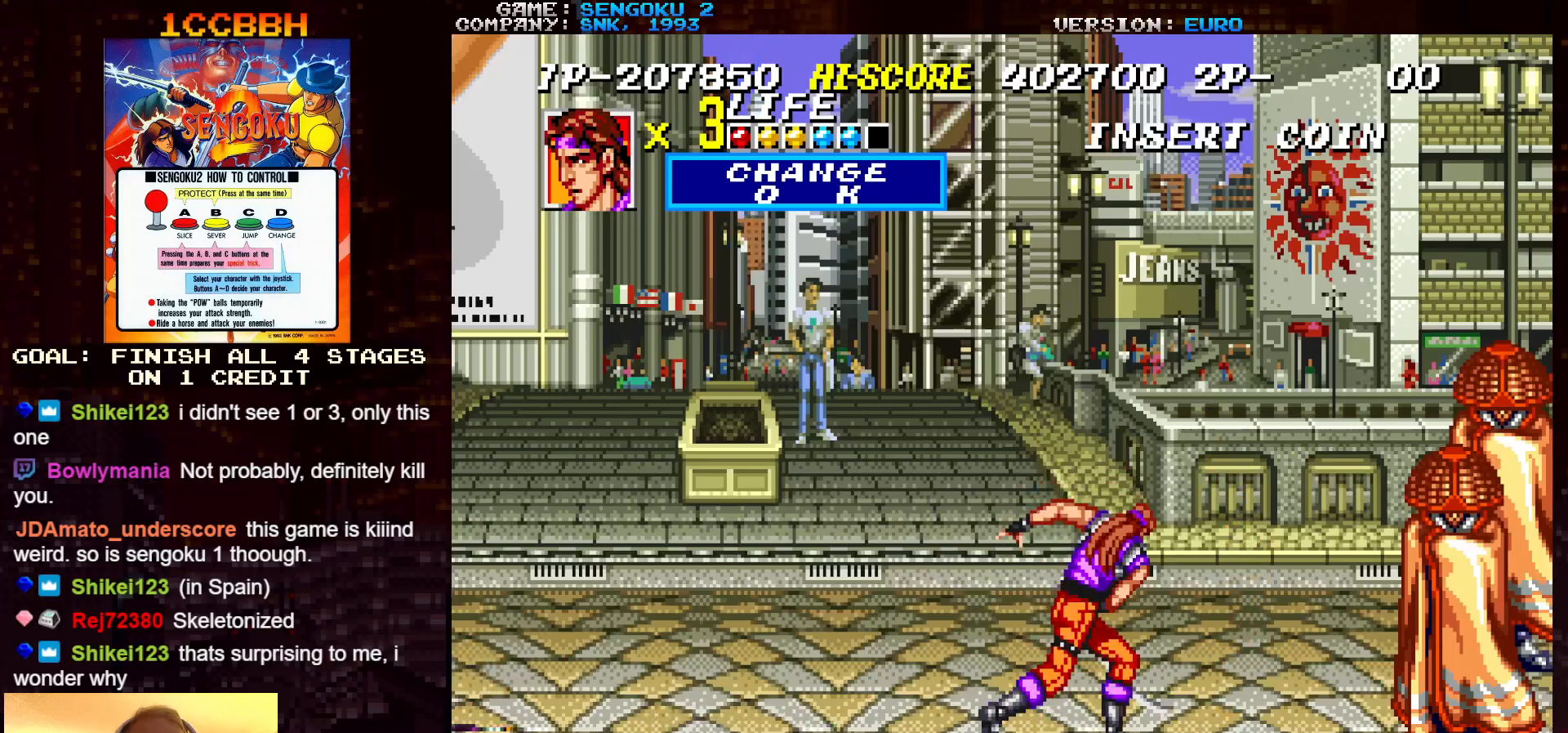
{"buttons": [], "left_stick": "right", "events": [[217, "left_stick", "up-right"], [400, "left_stick", "right"]]}
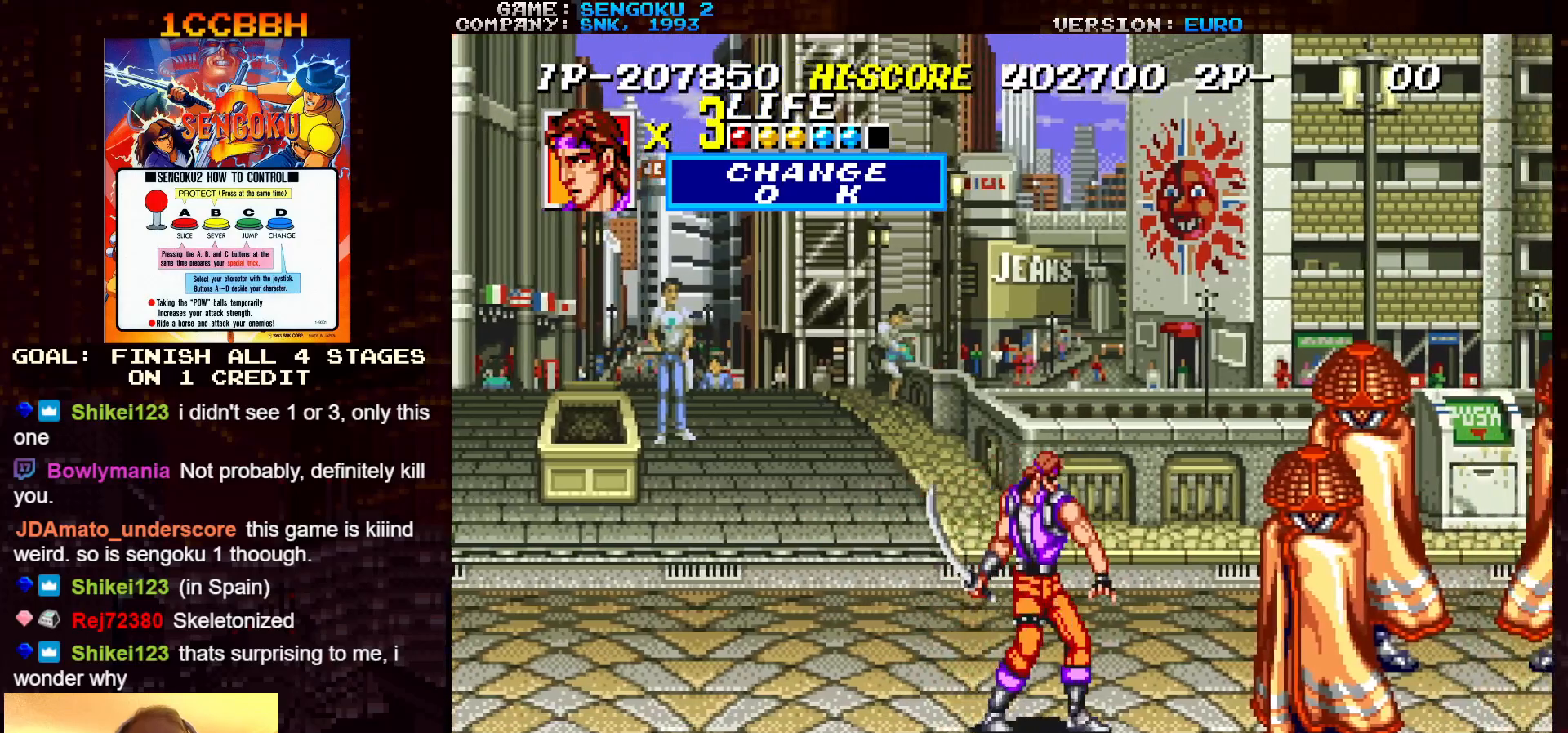
{"buttons": [], "left_stick": "right", "events": [[67, "left_stick", "center"], [117, "left_stick", "left"], [367, "left_stick", "right"]]}
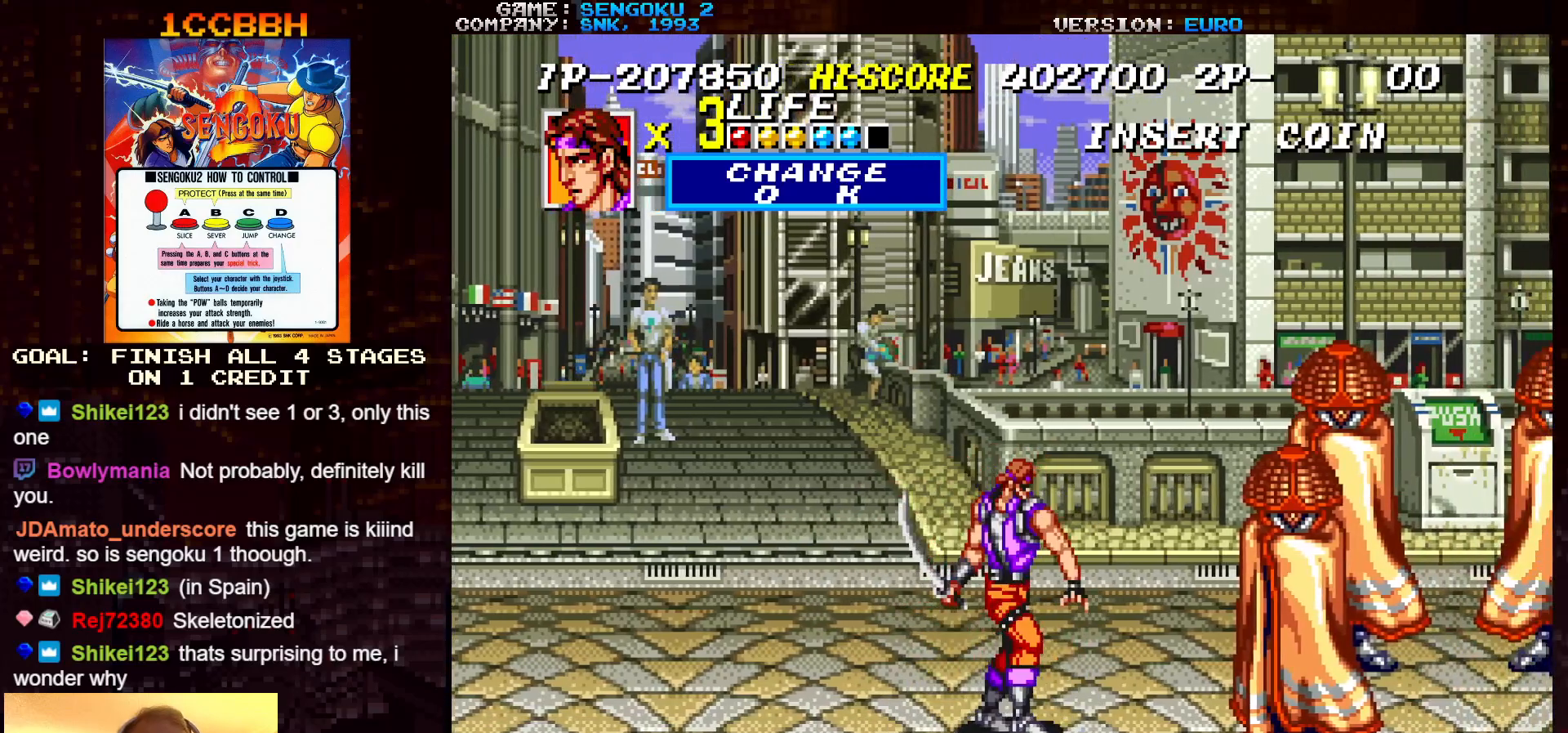
{"buttons": [], "left_stick": "left", "events": [[383, "left_stick", "left"]]}
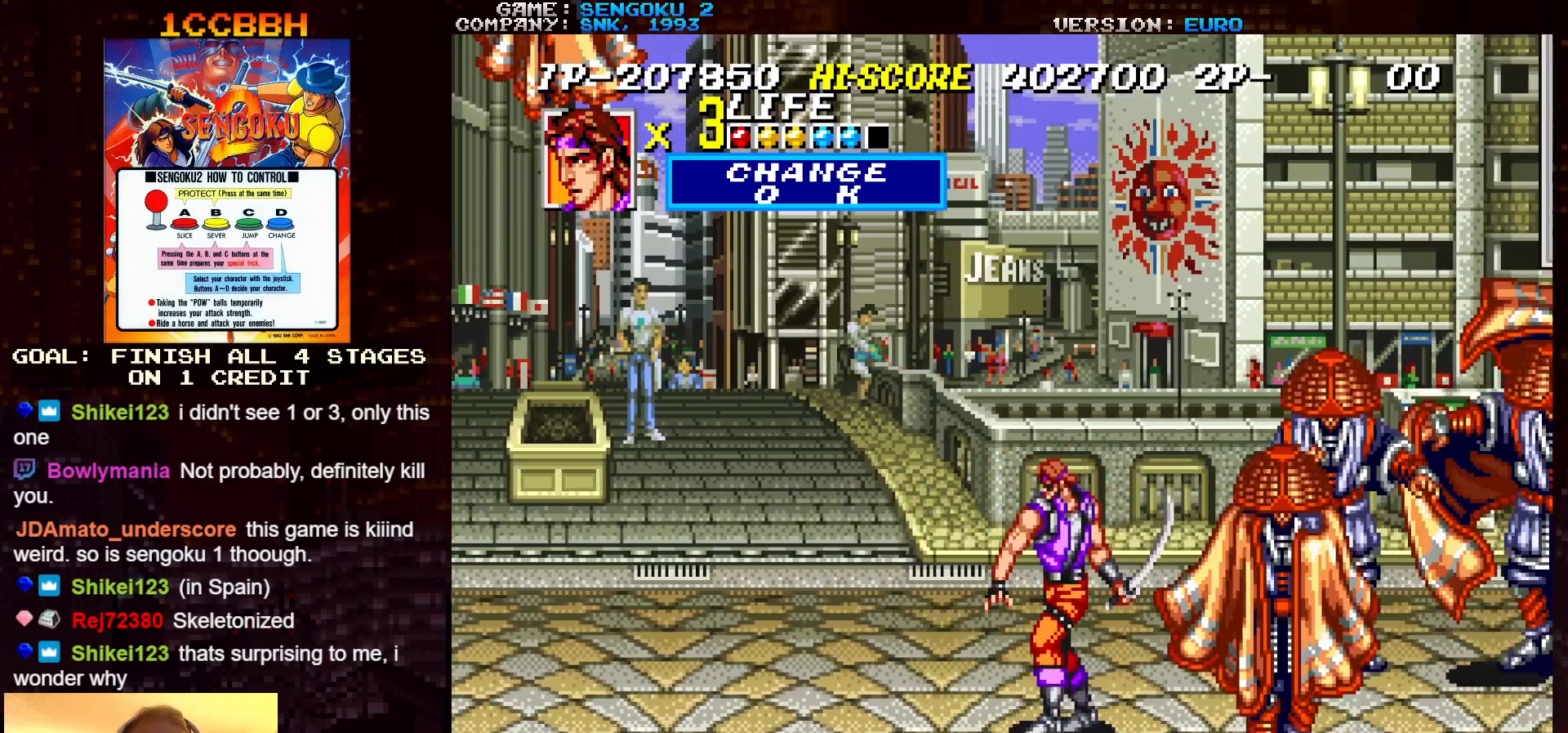
{"buttons": [], "left_stick": "center", "events": [[267, "left_stick", "down"], [300, "TRIANGLE", "down"], [350, "TRIANGLE", "up"], [400, "TRIANGLE", "down"], [400, "left_stick", "center"], [500, "TRIANGLE", "up"]]}
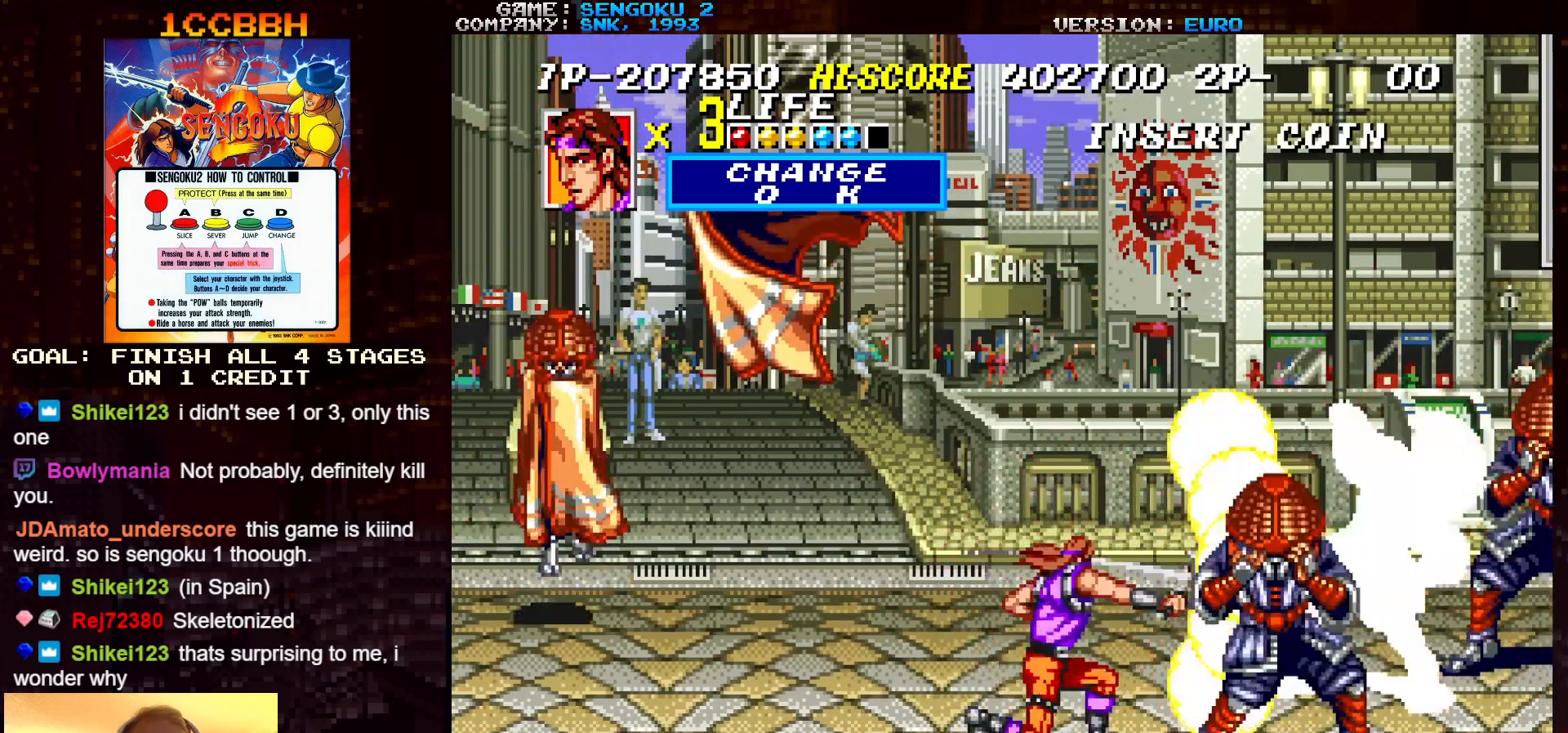
{"buttons": [], "left_stick": "center", "events": [[50, "TRIANGLE", "down"], [100, "TRIANGLE", "up"], [117, "TRIANGLE", "down"], [150, "TRIANGLE", "up"], [200, "TRIANGLE", "down"], [233, "TRIANGLE", "up"], [267, "TRIANGLE", "down"], [300, "TRIANGLE", "up"], [350, "TRIANGLE", "down"], [400, "TRIANGLE", "up"]]}
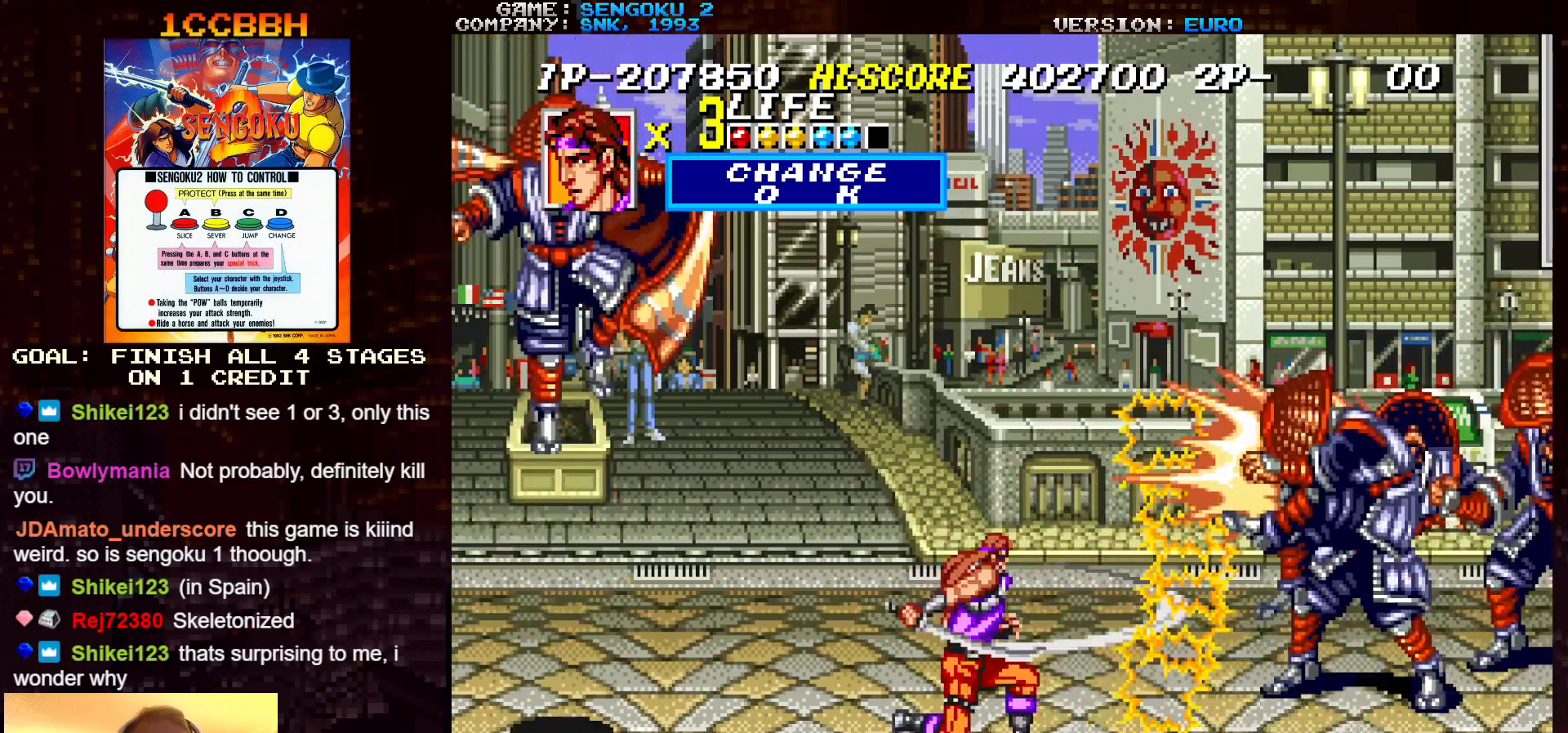
{"buttons": ["TRIANGLE"], "left_stick": "left", "events": [[83, "left_stick", "down"], [150, "left_stick", "down-left"], [250, "left_stick", "left"], [333, "TRIANGLE", "down"], [383, "TRIANGLE", "up"], [417, "TRIANGLE", "down"], [483, "TRIANGLE", "up"], [500, "TRIANGLE", "down"]]}
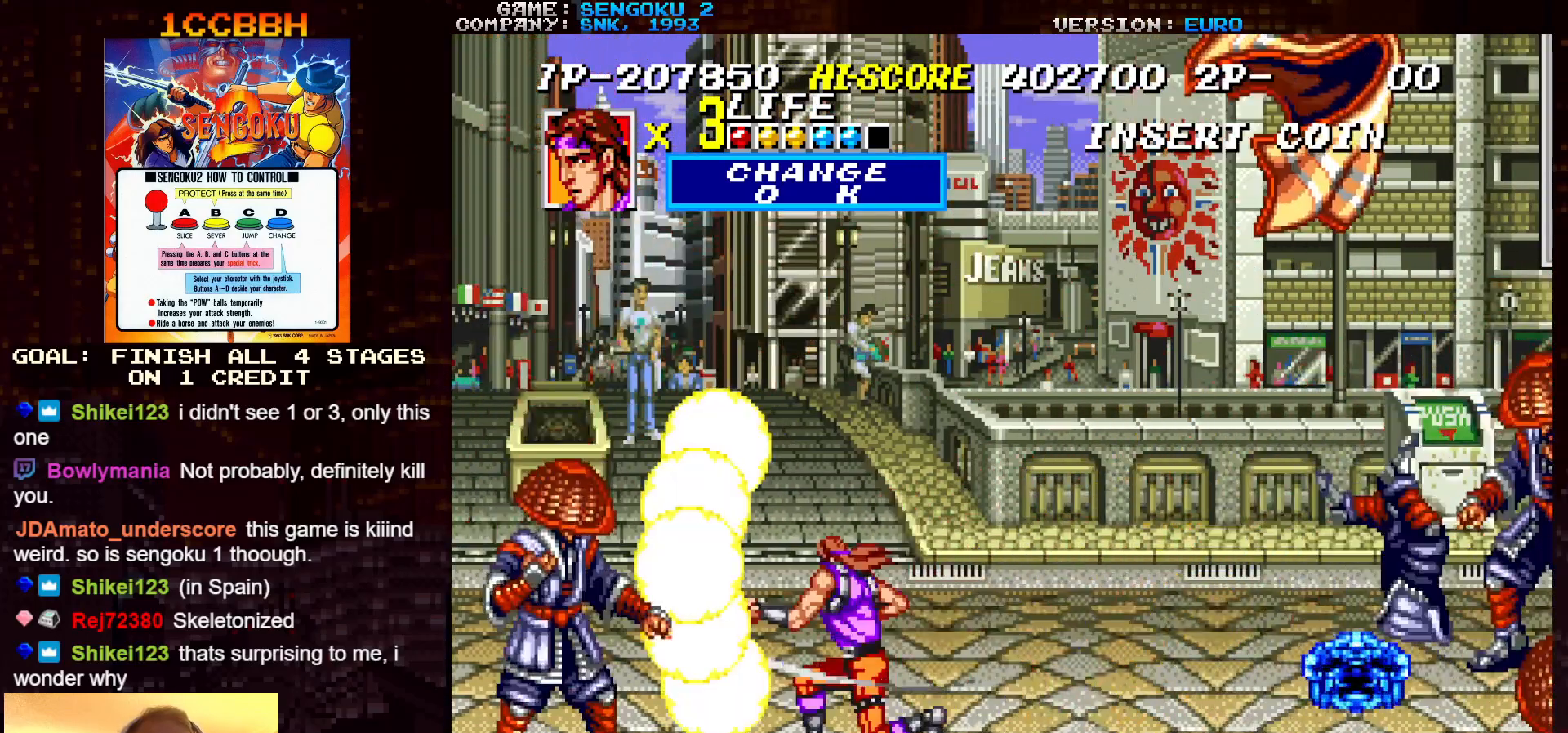
{"buttons": [], "left_stick": "down", "events": [[17, "TRIANGLE", "up"], [67, "TRIANGLE", "down"], [133, "TRIANGLE", "up"], [150, "TRIANGLE", "down"], [167, "TRIANGLE", "up"], [233, "TRIANGLE", "down"], [267, "TRIANGLE", "up"], [333, "left_stick", "center"], [417, "left_stick", "down"]]}
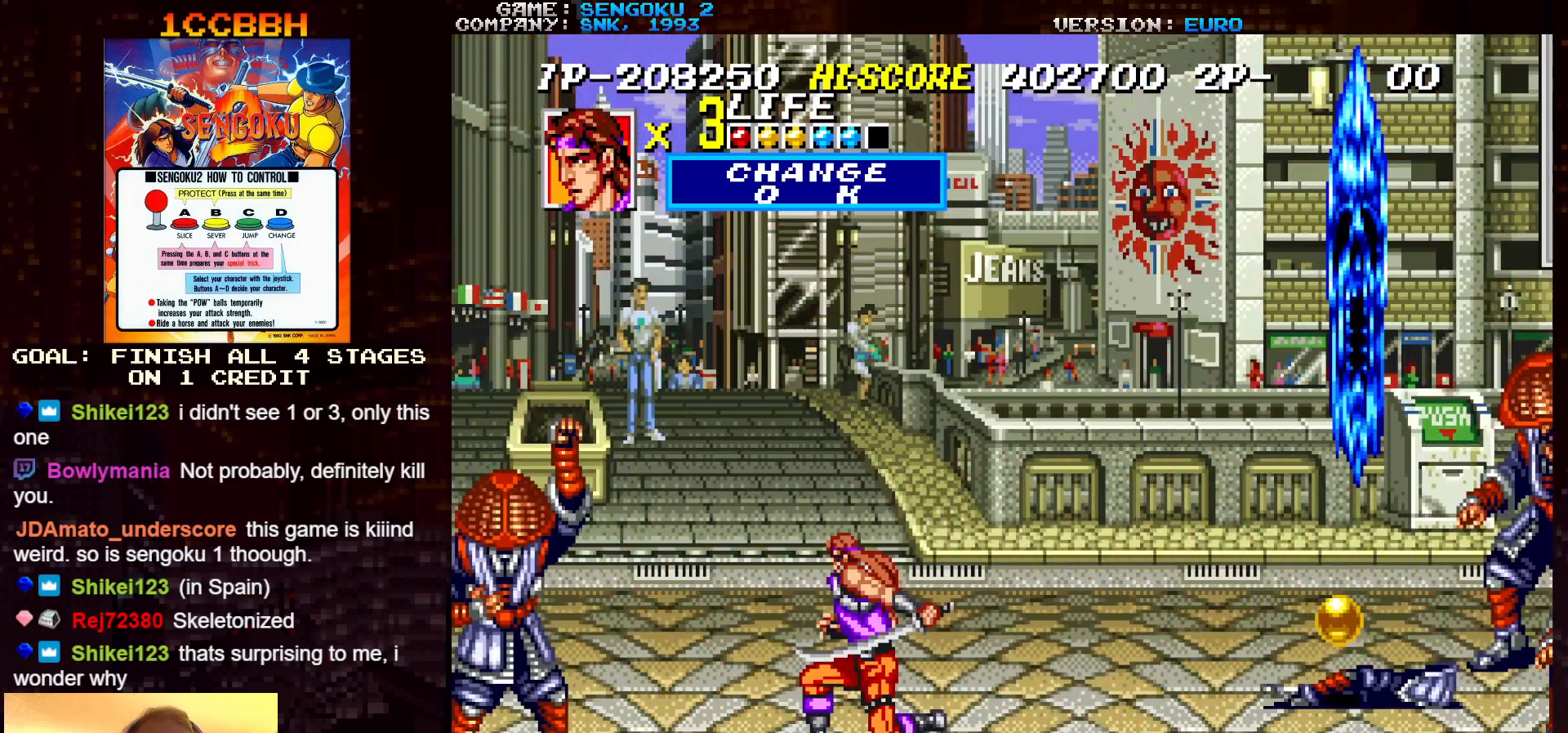
{"buttons": [], "left_stick": "center", "events": [[17, "left_stick", "down-left"], [150, "TRIANGLE", "down"], [200, "left_stick", "left"], [217, "TRIANGLE", "up"], [250, "TRIANGLE", "down"], [317, "TRIANGLE", "up"], [333, "TRIANGLE", "down"], [383, "TRIANGLE", "up"], [417, "left_stick", "center"]]}
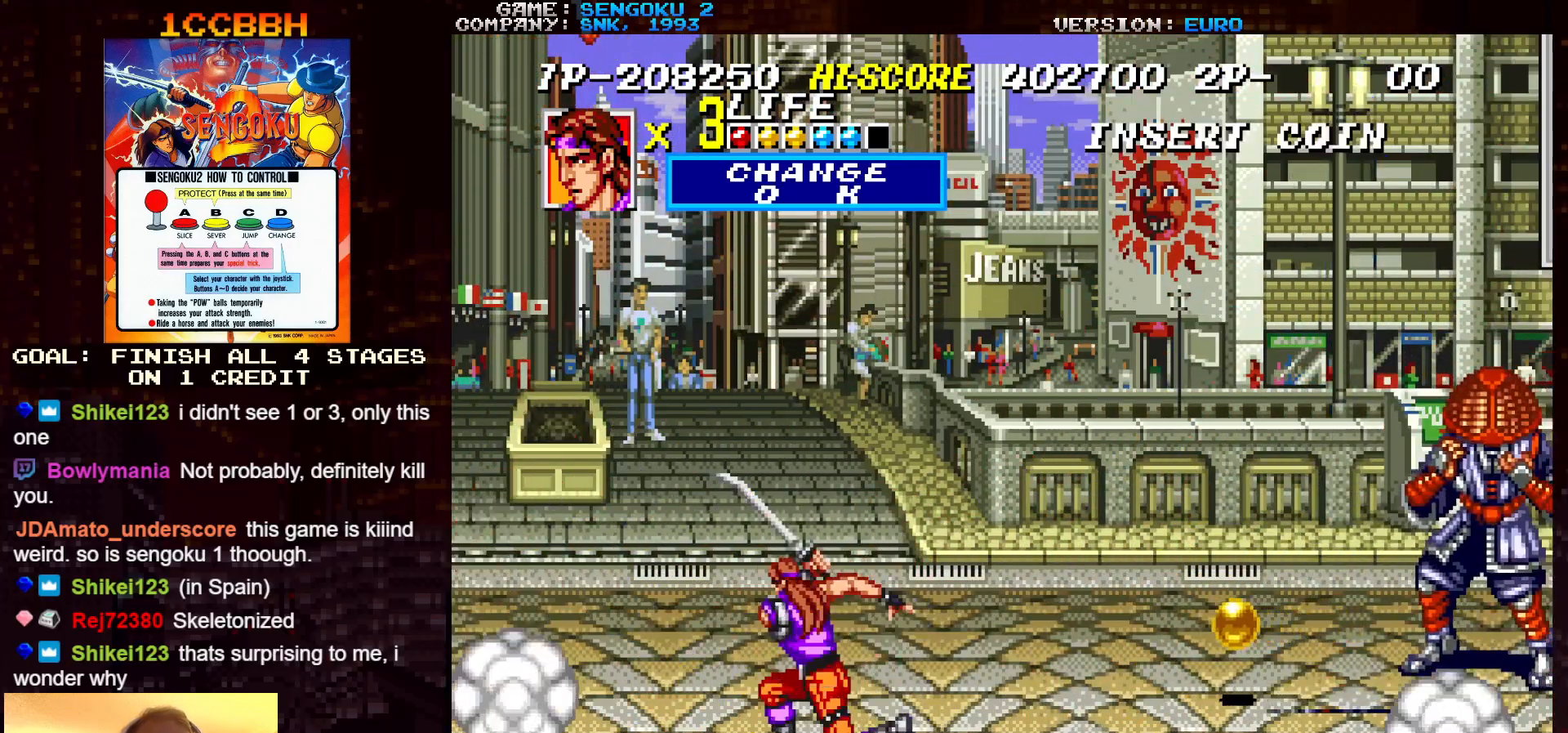
{"buttons": [], "left_stick": "up-right", "events": [[100, "left_stick", "right"], [383, "left_stick", "up-right"]]}
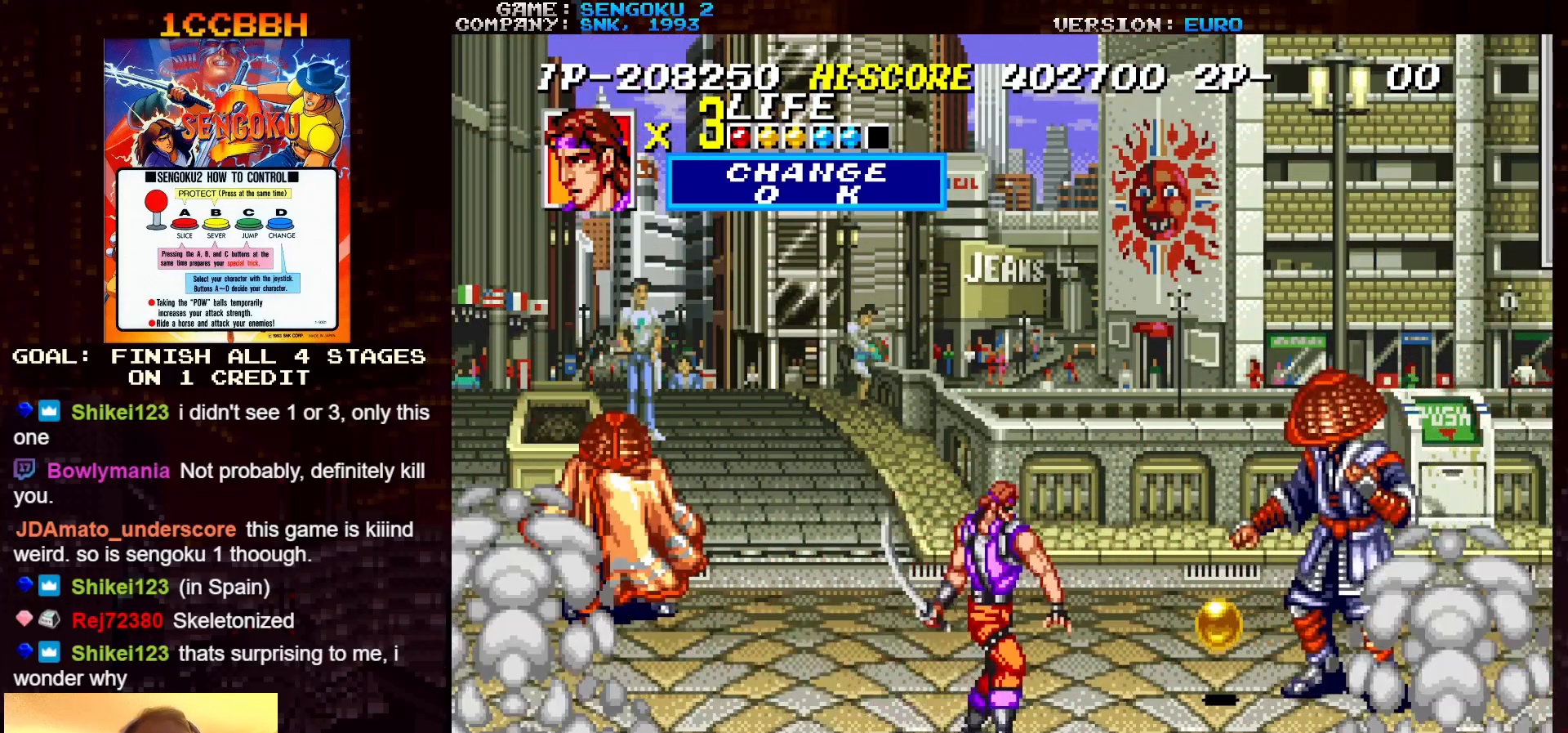
{"buttons": ["TRIANGLE"], "left_stick": "right", "events": [[67, "left_stick", "right"], [83, "TRIANGLE", "down"], [150, "TRIANGLE", "up"], [183, "TRIANGLE", "down"], [217, "TRIANGLE", "up"], [217, "left_stick", "center"], [233, "TRIANGLE", "down"], [283, "TRIANGLE", "up"], [317, "TRIANGLE", "down"], [350, "left_stick", "right"], [383, "TRIANGLE", "up"], [400, "TRIANGLE", "down"], [417, "TRIANGLE", "up"], [467, "TRIANGLE", "down"]]}
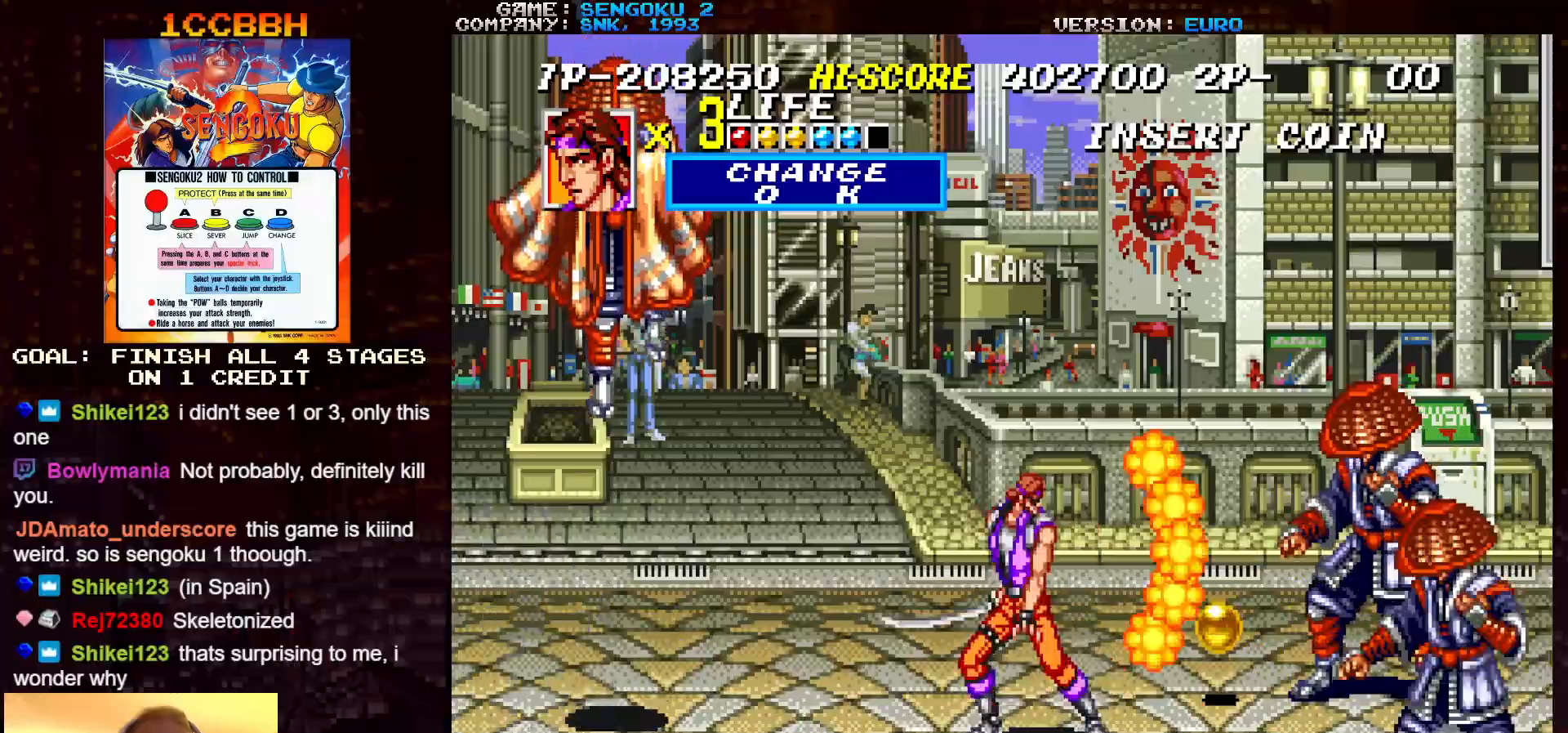
{"buttons": ["TRIANGLE"], "left_stick": "center", "events": [[33, "TRIANGLE", "up"], [50, "TRIANGLE", "down"], [67, "left_stick", "center"], [100, "TRIANGLE", "up"], [117, "left_stick", "left"], [167, "TRIANGLE", "down"], [200, "TRIANGLE", "up"], [250, "TRIANGLE", "down"], [267, "TRIANGLE", "up"], [333, "TRIANGLE", "down"], [400, "TRIANGLE", "up"], [417, "TRIANGLE", "down"], [467, "TRIANGLE", "up"], [483, "left_stick", "center"], [500, "TRIANGLE", "down"]]}
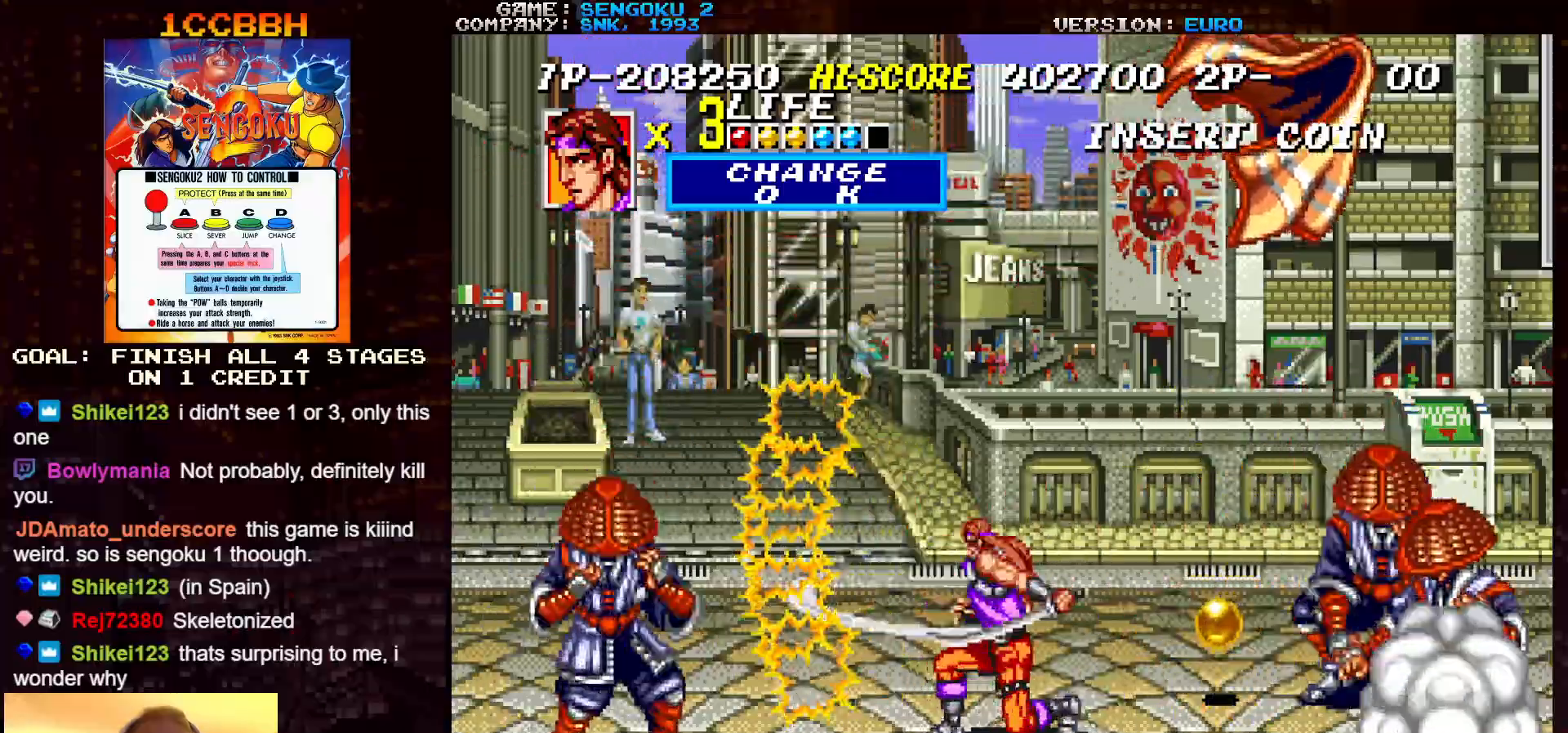
{"buttons": [], "left_stick": "up-right", "events": [[17, "left_stick", "right"], [50, "TRIANGLE", "up"], [83, "TRIANGLE", "down"], [100, "TRIANGLE", "up"], [267, "left_stick", "up-right"]]}
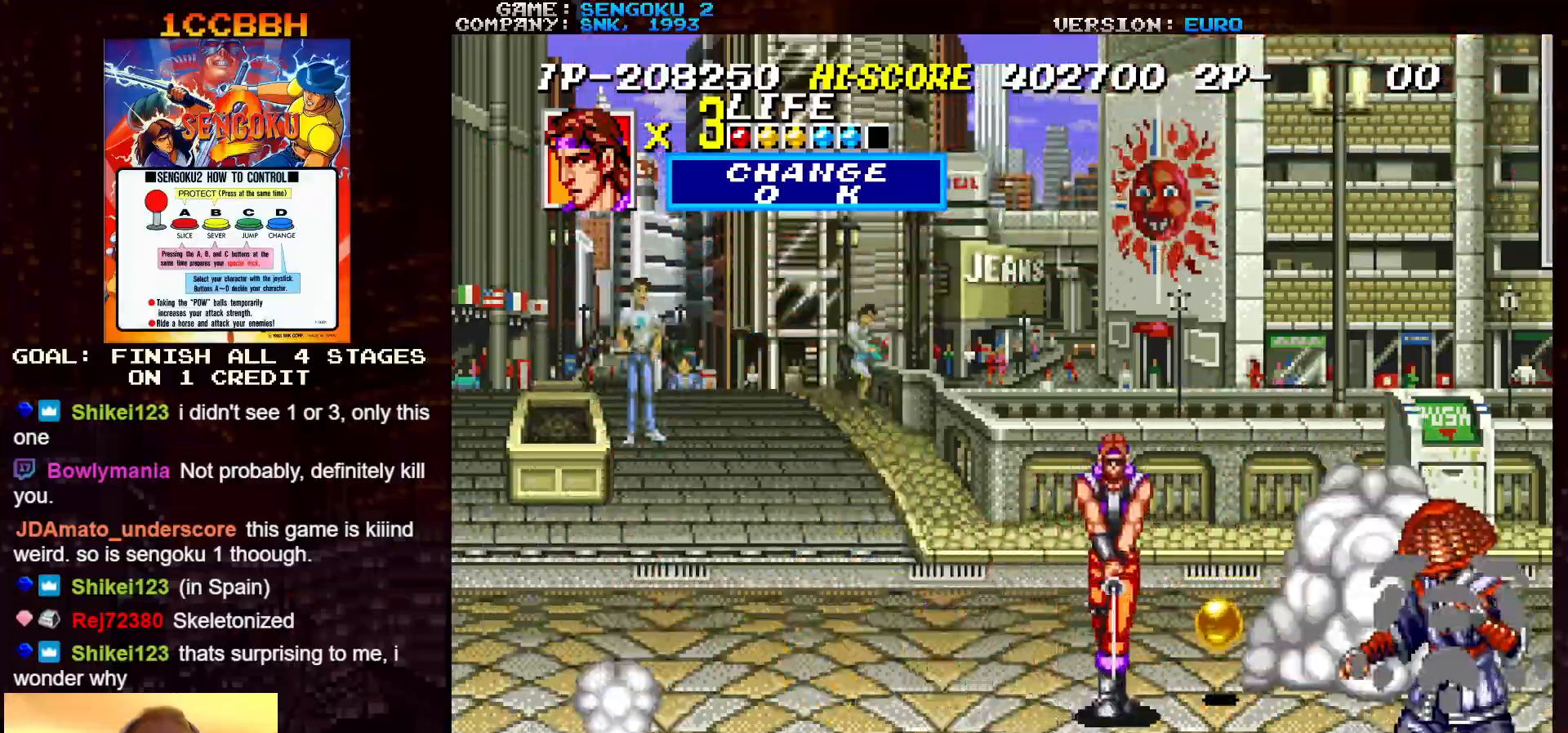
{"buttons": ["SQUARE"], "left_stick": "center", "events": [[200, "left_stick", "center"], [217, "SQUARE", "down"], [300, "SQUARE", "up"], [383, "SQUARE", "down"], [400, "SQUARE", "up"], [467, "SQUARE", "down"]]}
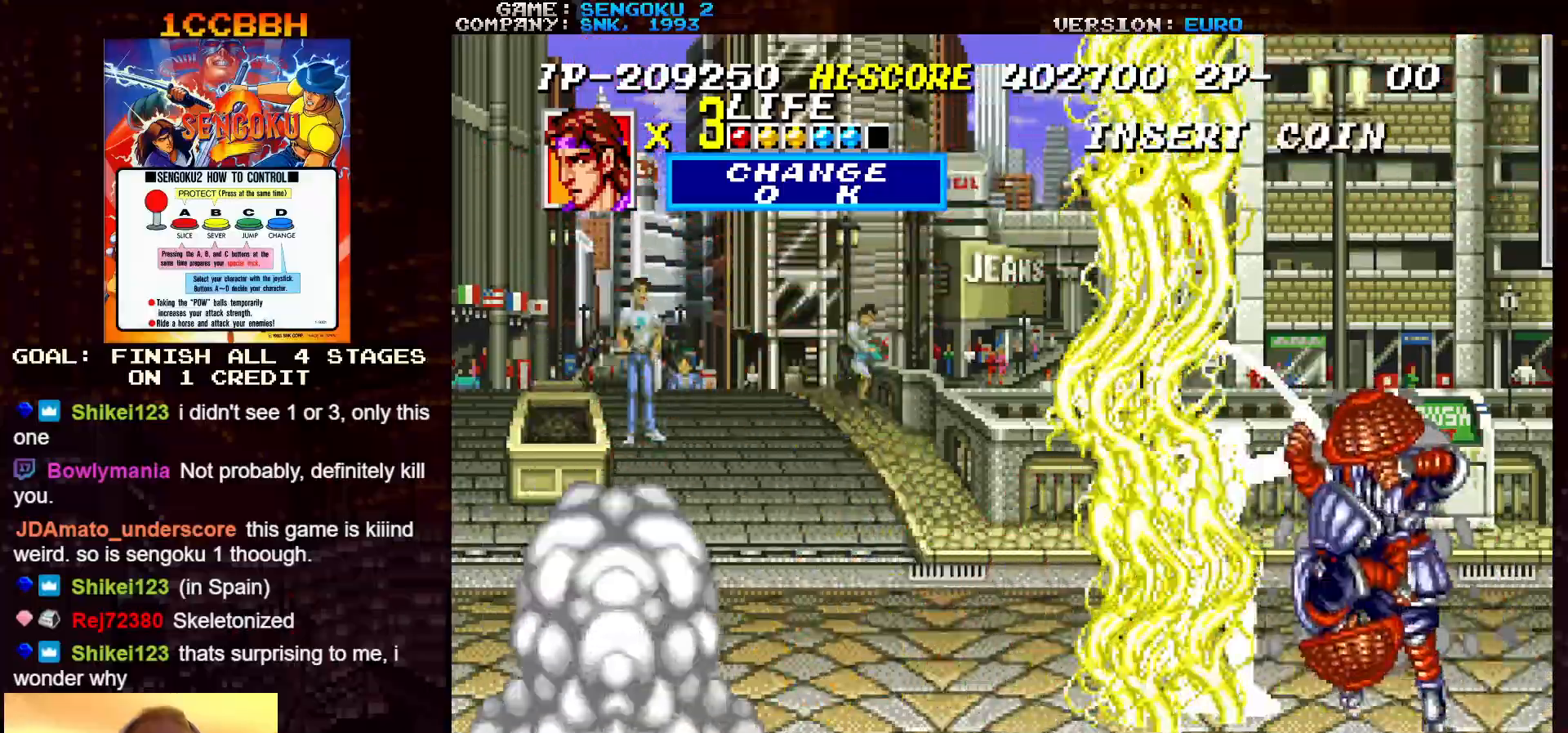
{"buttons": [], "left_stick": "left", "events": [[33, "SQUARE", "up"], [233, "left_stick", "left"]]}
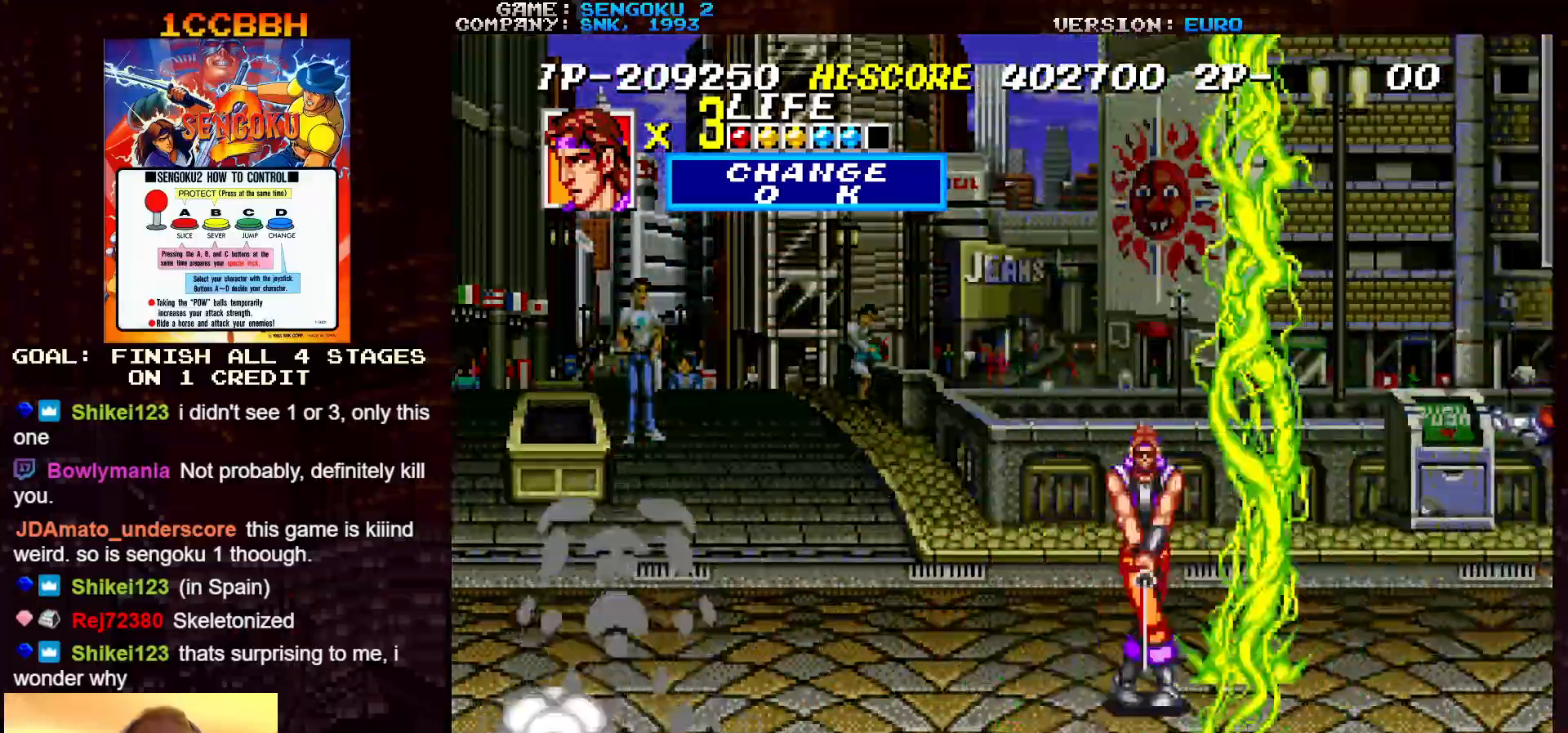
{"buttons": [], "left_stick": "down-left", "events": [[350, "left_stick", "down-left"]]}
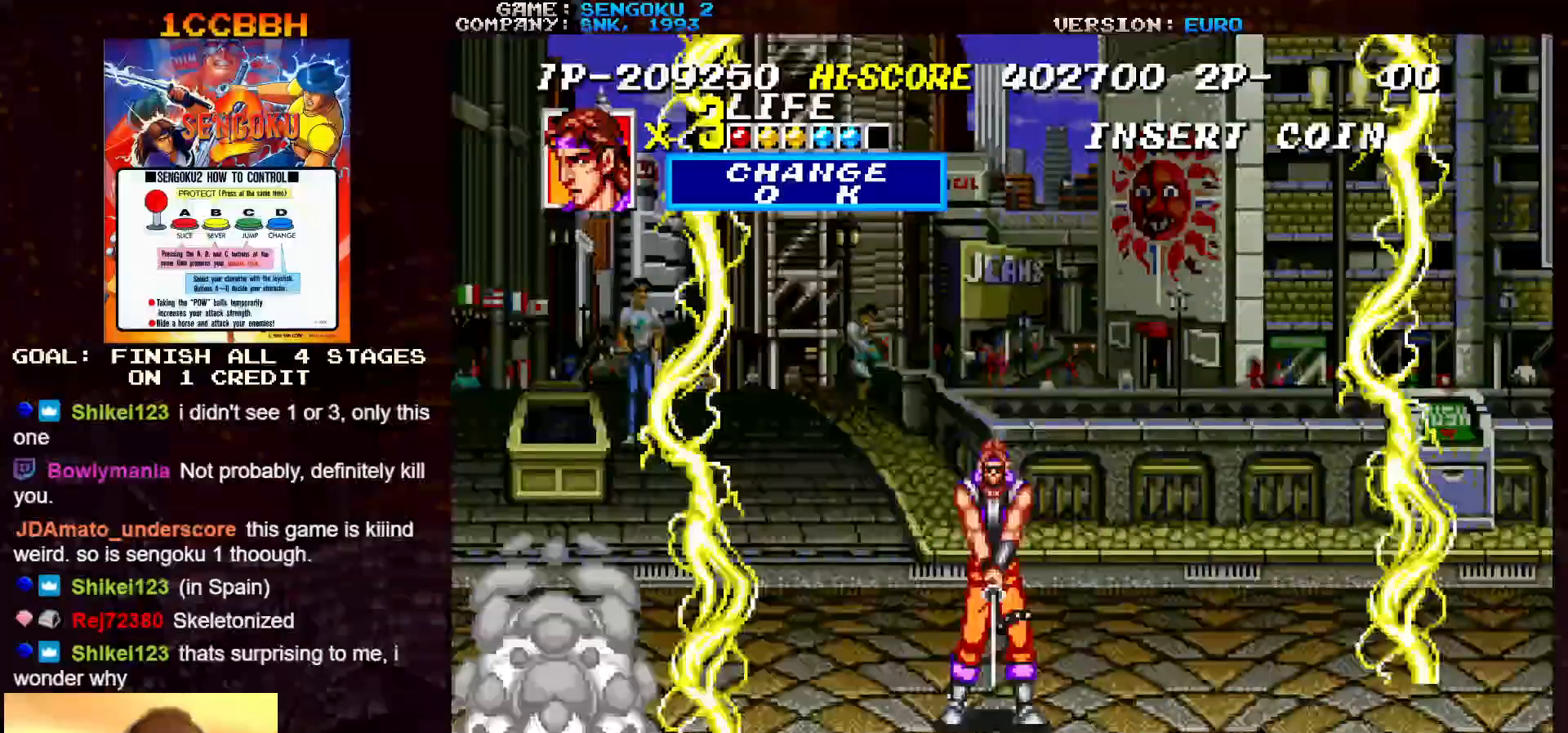
{"buttons": [], "left_stick": "center", "events": [[100, "left_stick", "center"], [117, "CROSS", "down"], [167, "CROSS", "up"], [250, "CROSS", "down"], [333, "CROSS", "up"]]}